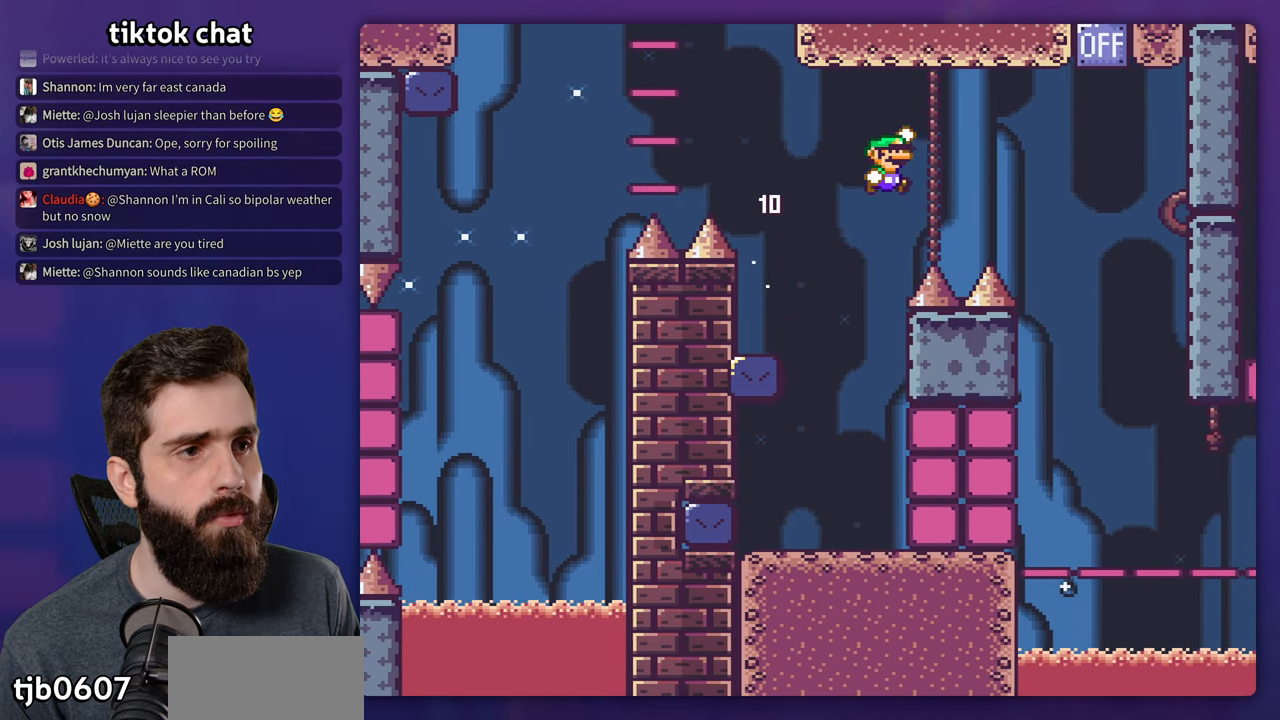
Gameplay with a controller (Nintendo layout); each line is a JSON object with the inputs held at the frame after it (dt_ms = milliseconds from this image to that frame). "events" lists button and stick changes between this image and that frame as [ms after this image, input, new state], when the widget could be followed in between. Not read: L3 R3.
{"dt_ms": 1000, "buttons": ["Y"], "events": [[100, "DPAD_UP", "down"], [583, "DPAD_RIGHT", "up"], [600, "DPAD_LEFT", "down"], [600, "DPAD_UP", "up"], [717, "B", "up"], [767, "DPAD_LEFT", "up"], [867, "DPAD_RIGHT", "down"], [1000, "DPAD_RIGHT", "up"]]}
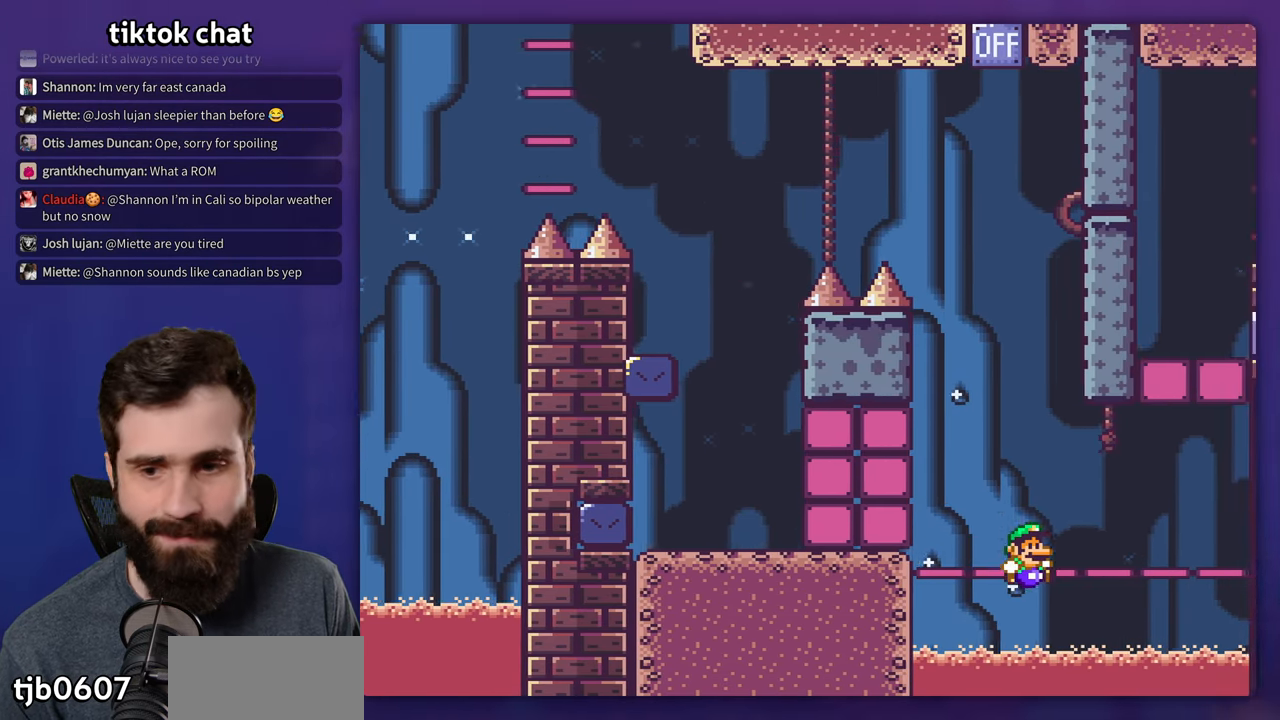
{"dt_ms": 500, "buttons": ["B"], "events": [[67, "Y", "up"], [167, "B", "down"], [267, "B", "up"], [367, "B", "down"], [417, "B", "up"], [500, "B", "down"]]}
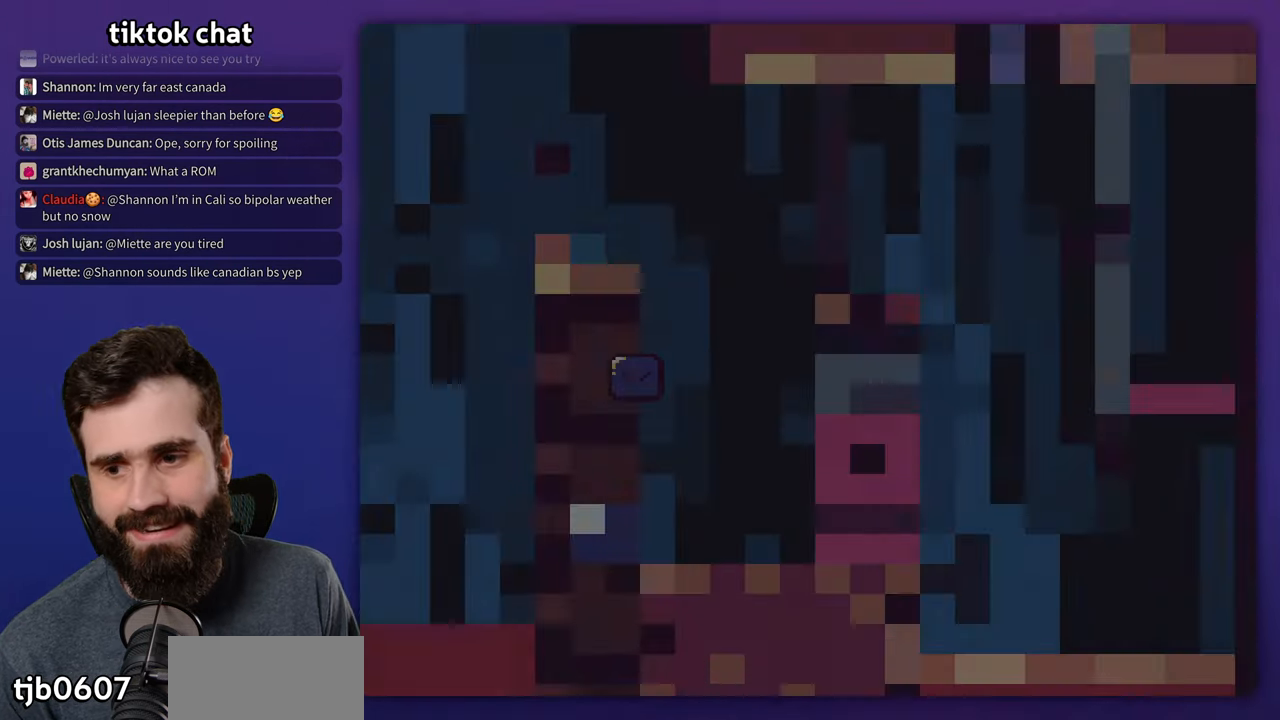
{"dt_ms": 500, "buttons": [], "events": [[67, "B", "up"]]}
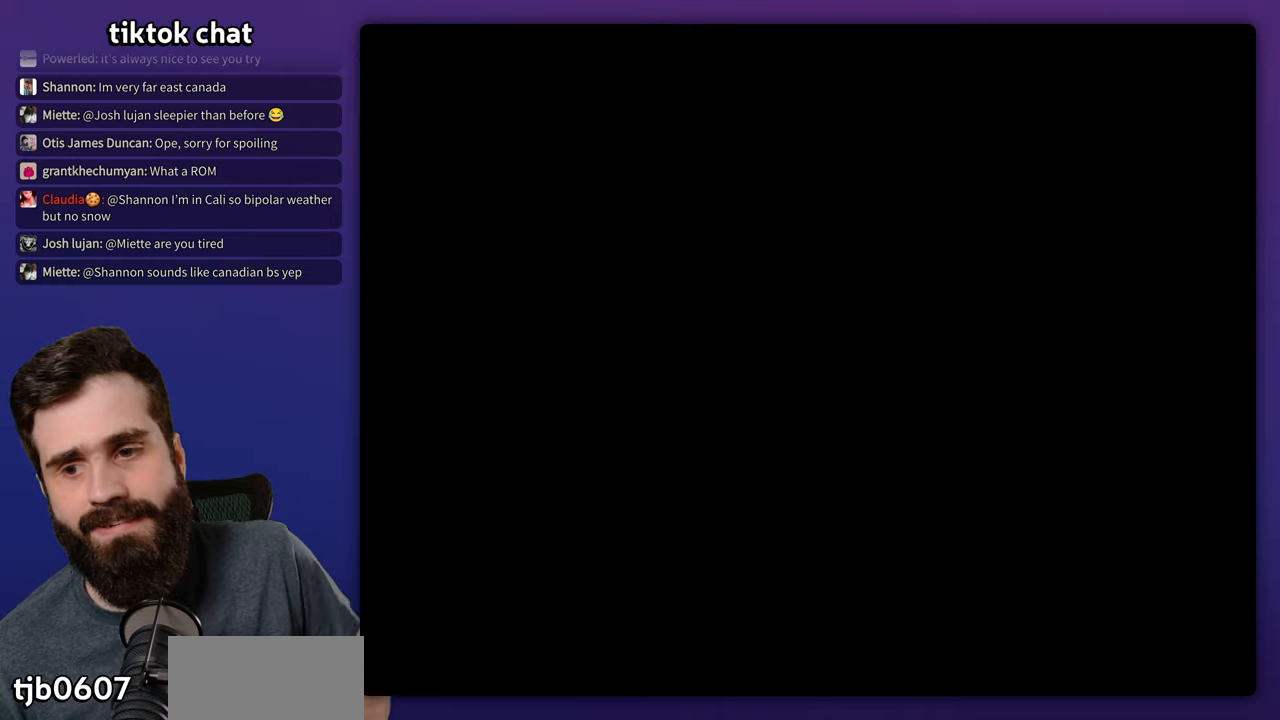
{"dt_ms": 500, "buttons": ["B", "Y"], "events": [[367, "B", "down"], [400, "Y", "down"]]}
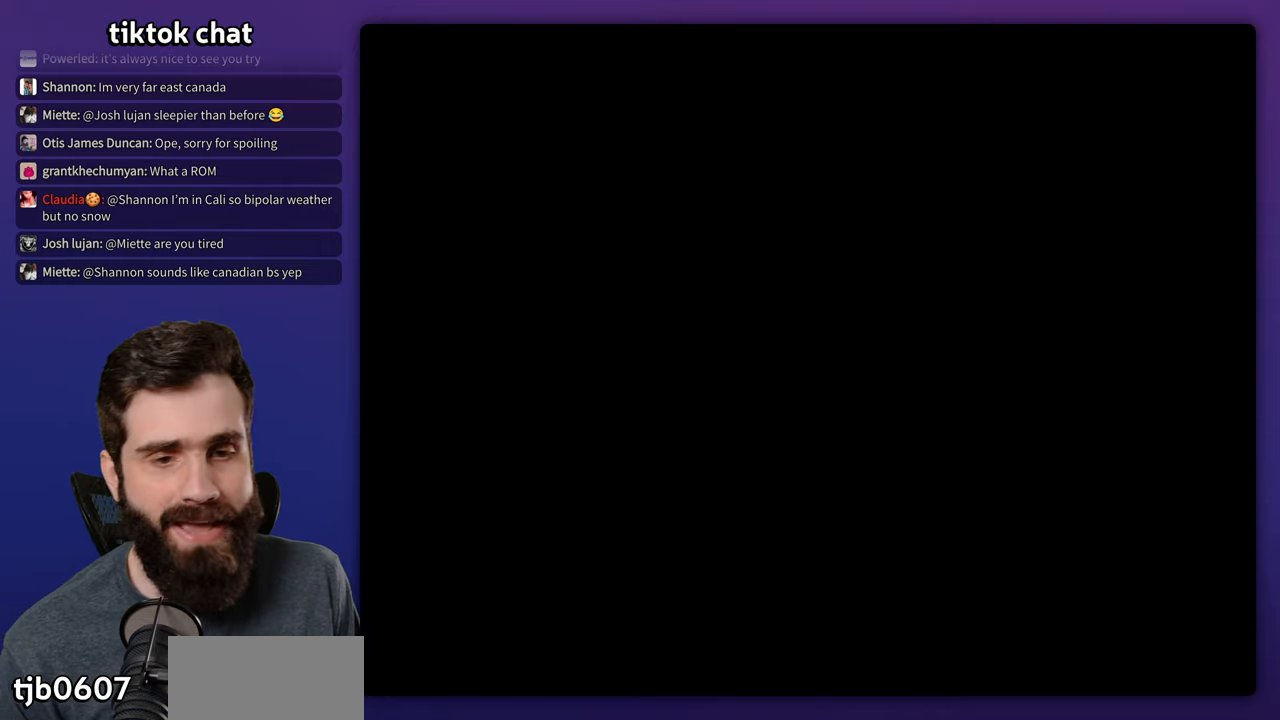
{"dt_ms": 500, "buttons": ["B", "Y", "DPAD_RIGHT"], "events": [[84, "DPAD_RIGHT", "down"], [417, "DPAD_RIGHT", "up"], [467, "DPAD_RIGHT", "down"]]}
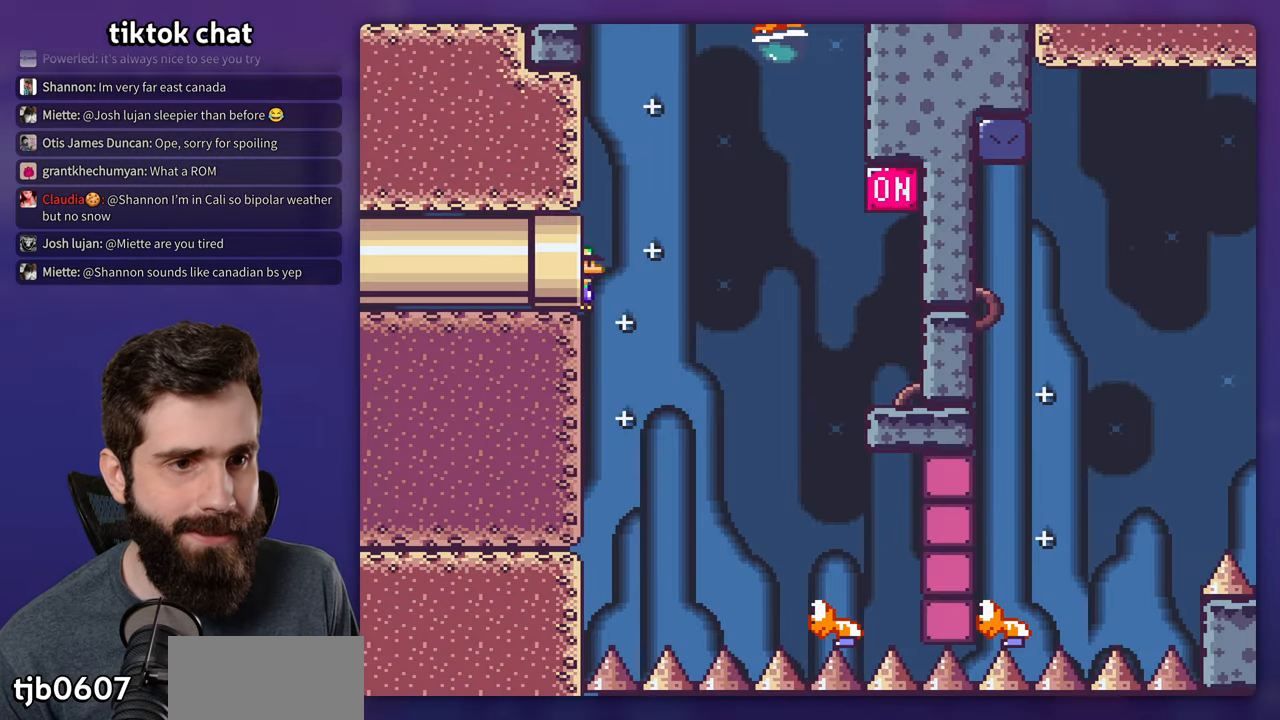
{"dt_ms": 500, "buttons": ["B", "Y", "DPAD_RIGHT"], "events": []}
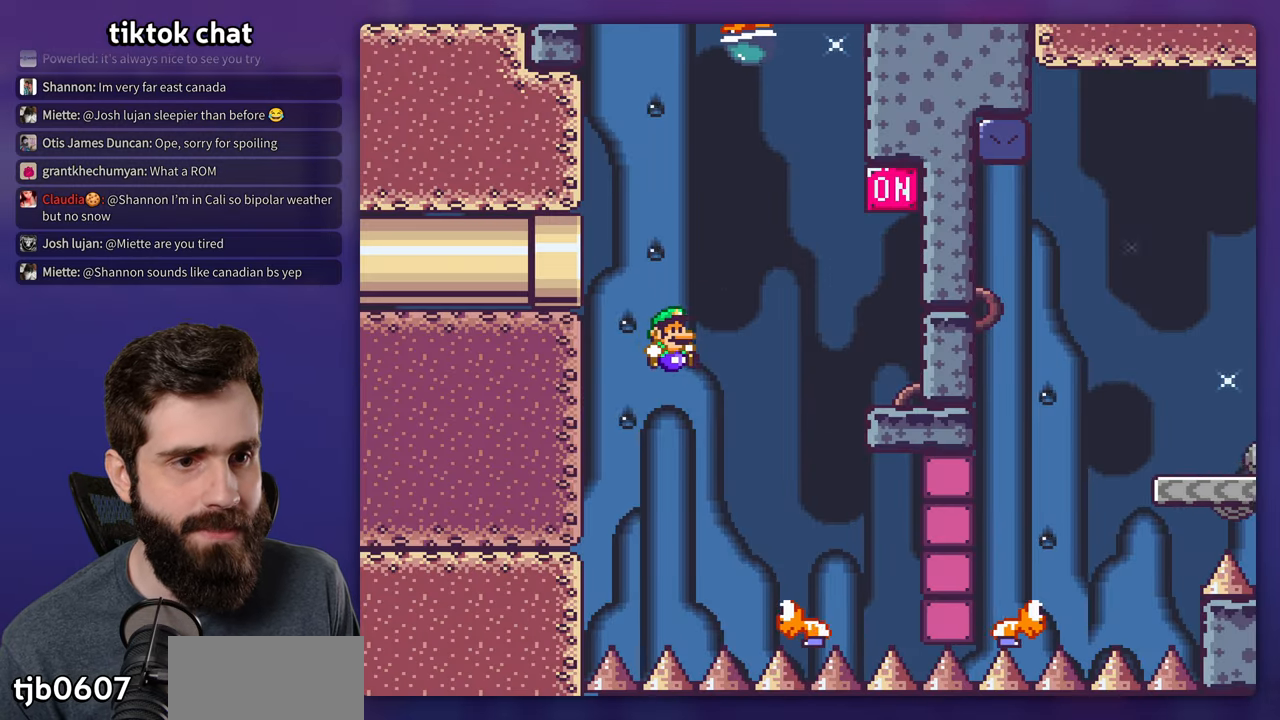
{"dt_ms": 500, "buttons": ["B", "Y", "DPAD_RIGHT"], "events": [[167, "DPAD_LEFT", "down"], [167, "DPAD_RIGHT", "up"], [300, "DPAD_LEFT", "up"], [417, "DPAD_RIGHT", "down"]]}
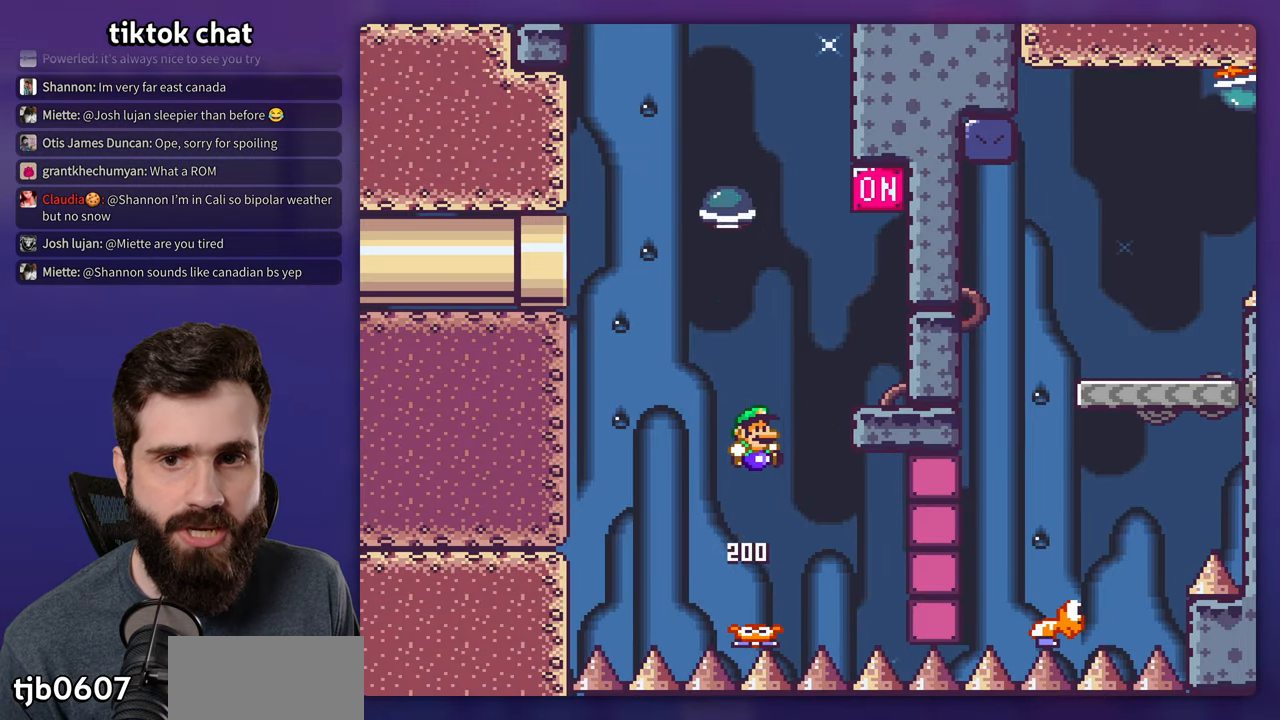
{"dt_ms": 500, "buttons": ["Y"], "events": [[334, "B", "up"], [367, "DPAD_RIGHT", "up"]]}
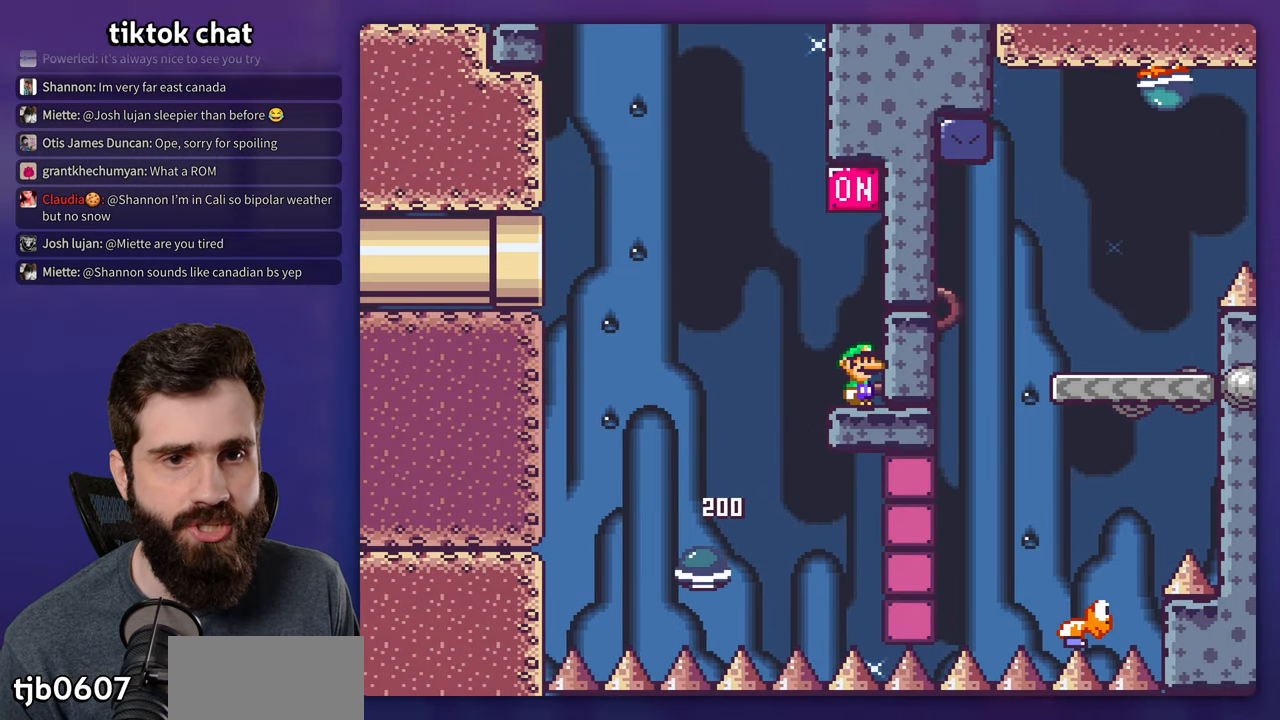
{"dt_ms": 500, "buttons": ["B", "Y"], "events": [[100, "B", "down"], [184, "DPAD_LEFT", "down"], [467, "DPAD_LEFT", "up"]]}
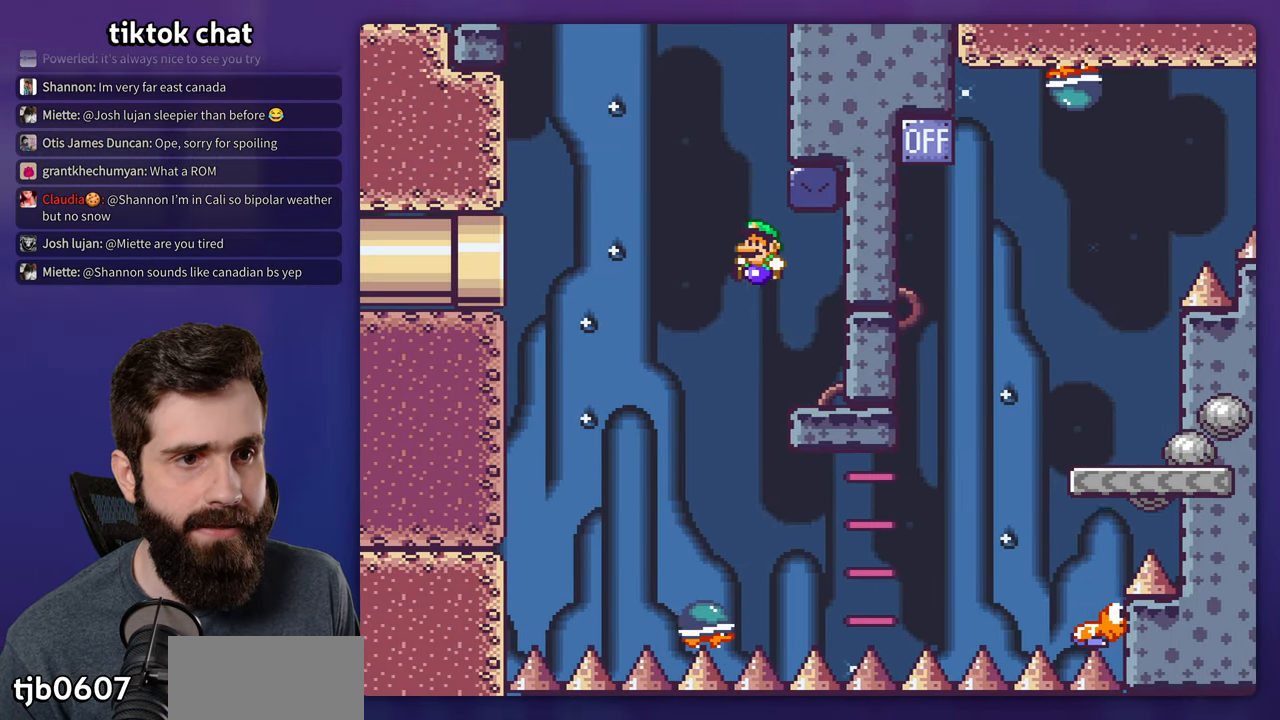
{"dt_ms": 500, "buttons": ["Y", "DPAD_RIGHT"], "events": [[100, "DPAD_RIGHT", "down"], [217, "B", "up"]]}
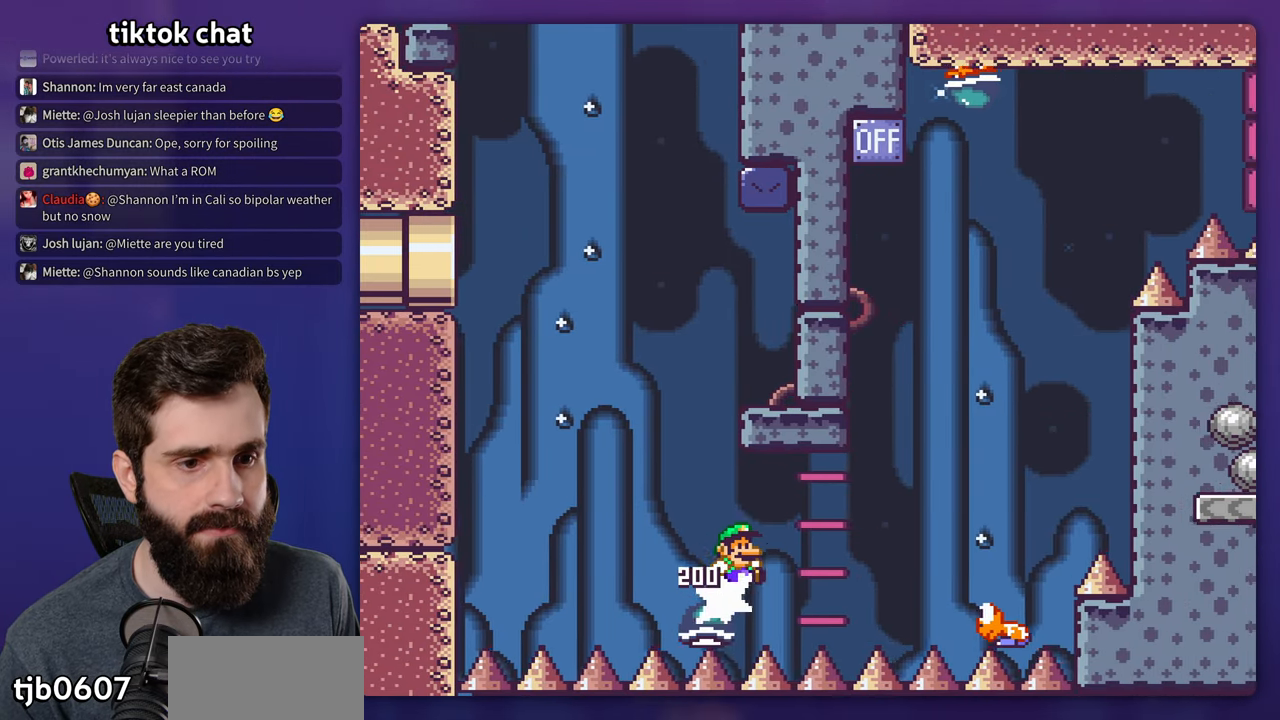
{"dt_ms": 500, "buttons": ["B", "Y", "DPAD_RIGHT"], "events": [[67, "B", "down"]]}
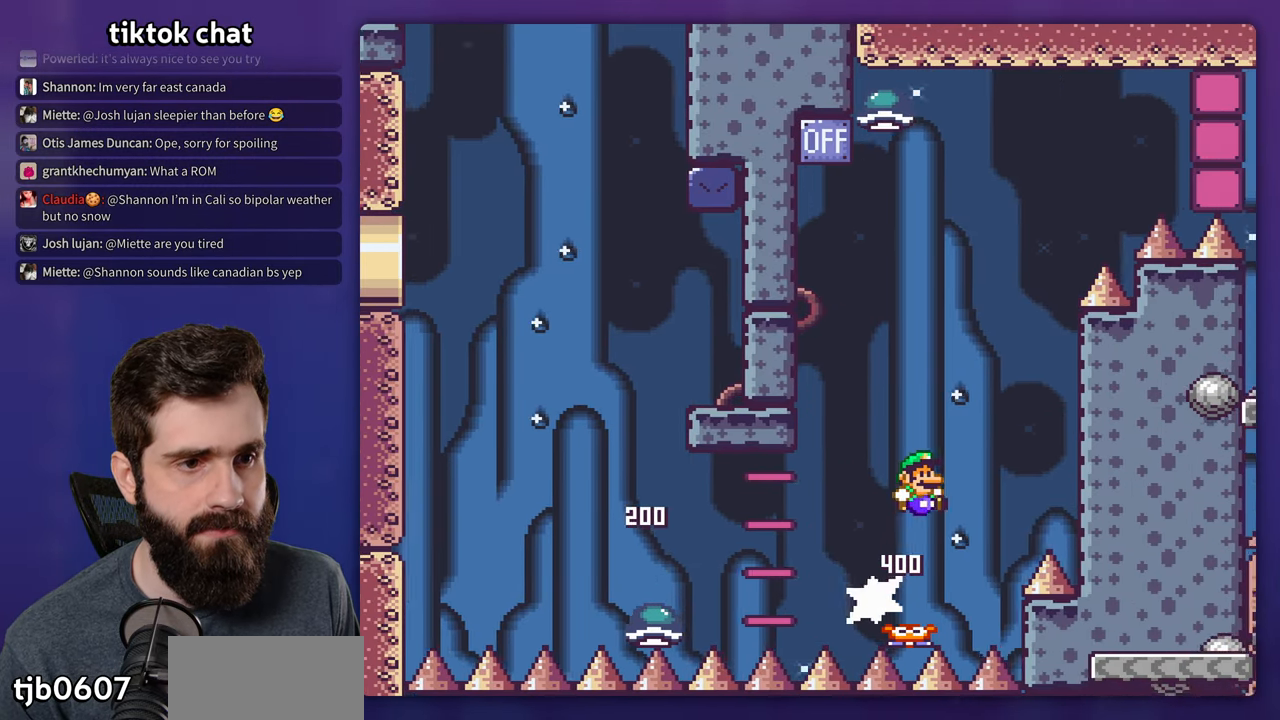
{"dt_ms": 500, "buttons": ["B", "Y"], "events": [[67, "DPAD_RIGHT", "up"], [100, "DPAD_LEFT", "down"], [200, "DPAD_LEFT", "up"]]}
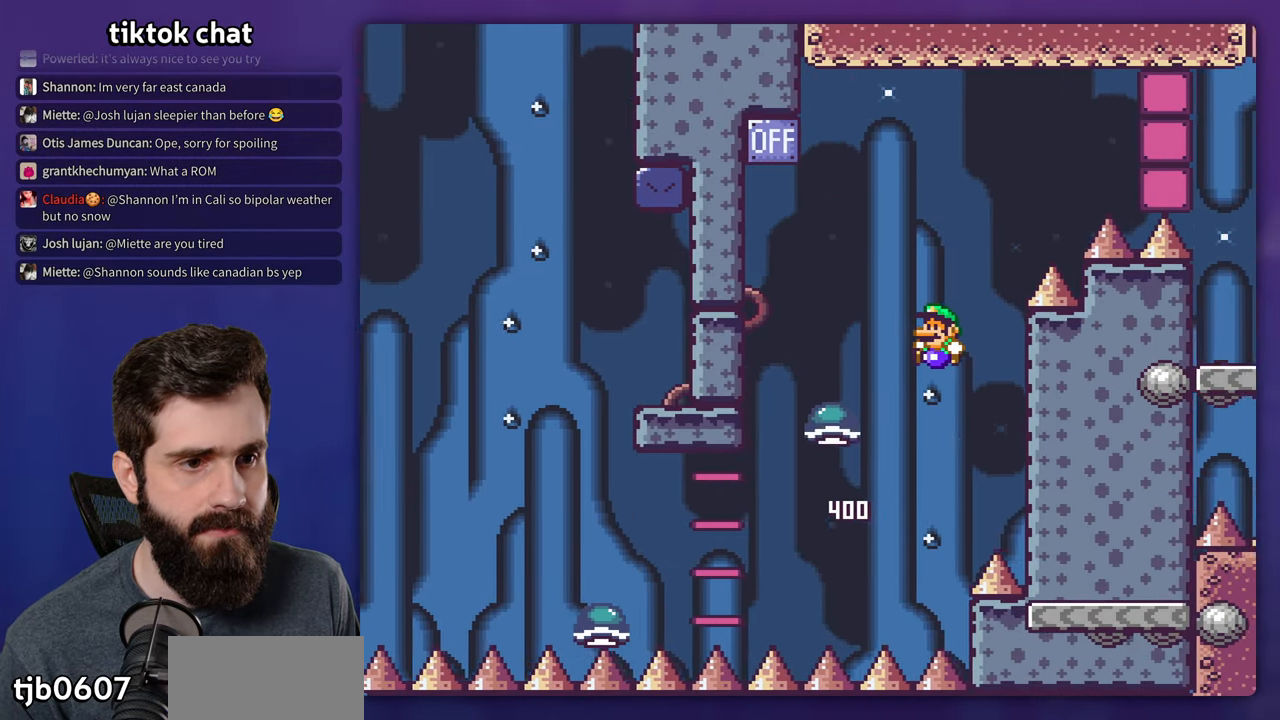
{"dt_ms": 500, "buttons": ["B", "Y"], "events": [[117, "DPAD_LEFT", "down"], [466, "DPAD_LEFT", "up"]]}
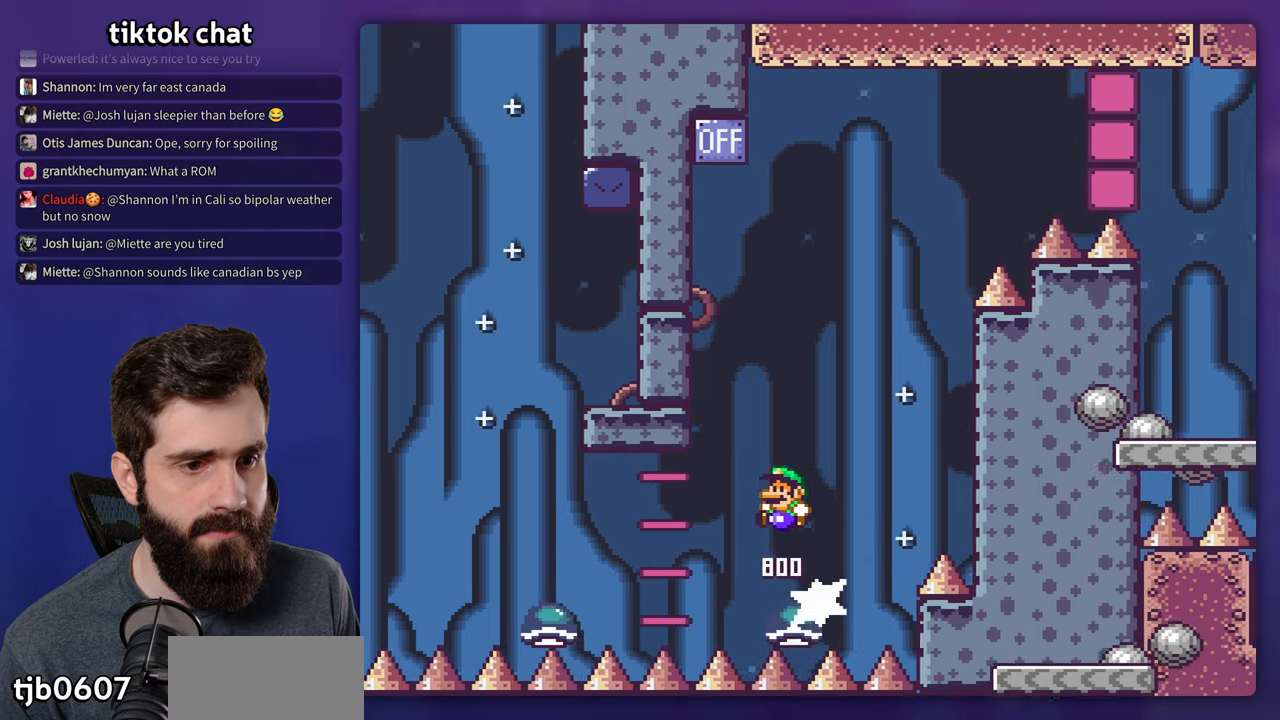
{"dt_ms": 500, "buttons": ["B", "Y", "DPAD_RIGHT"], "events": [[66, "DPAD_RIGHT", "down"], [300, "DPAD_RIGHT", "up"], [383, "DPAD_RIGHT", "down"]]}
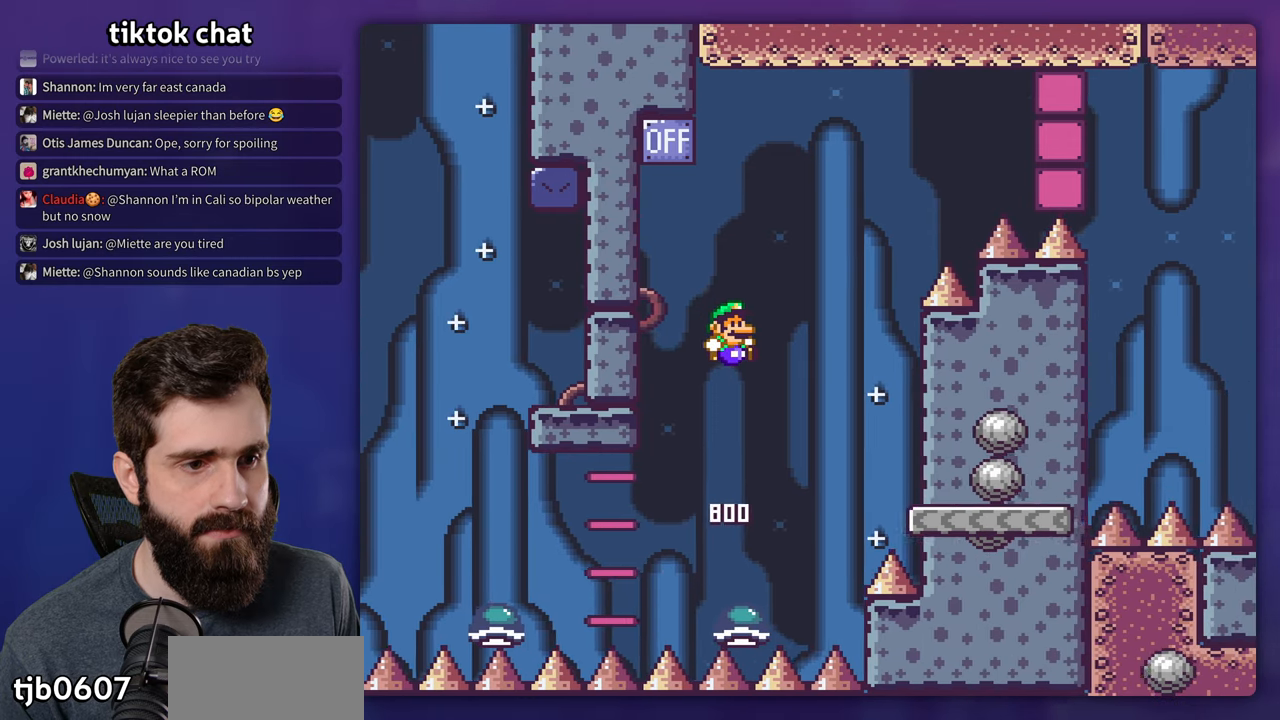
{"dt_ms": 500, "buttons": ["Y", "DPAD_LEFT"], "events": [[283, "DPAD_RIGHT", "up"], [300, "DPAD_LEFT", "down"], [350, "B", "up"]]}
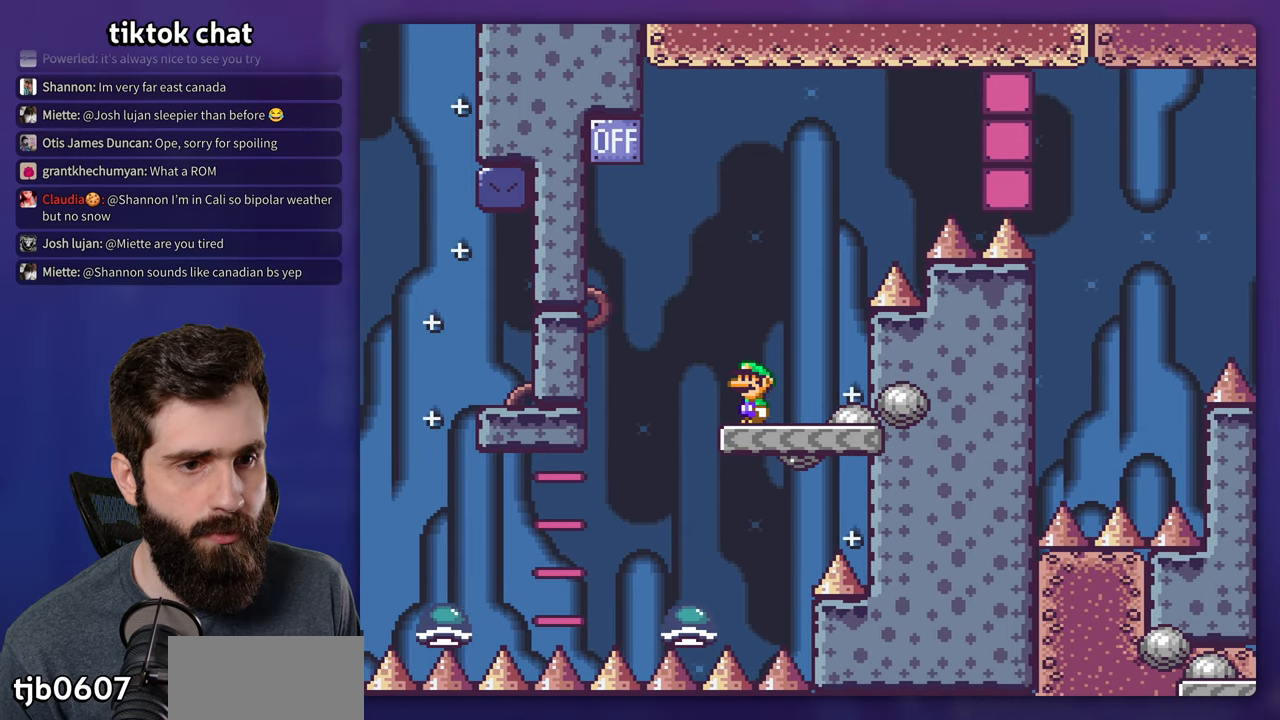
{"dt_ms": 500, "buttons": ["B", "Y", "DPAD_RIGHT"], "events": [[166, "B", "down"], [216, "DPAD_LEFT", "up"], [366, "DPAD_RIGHT", "down"]]}
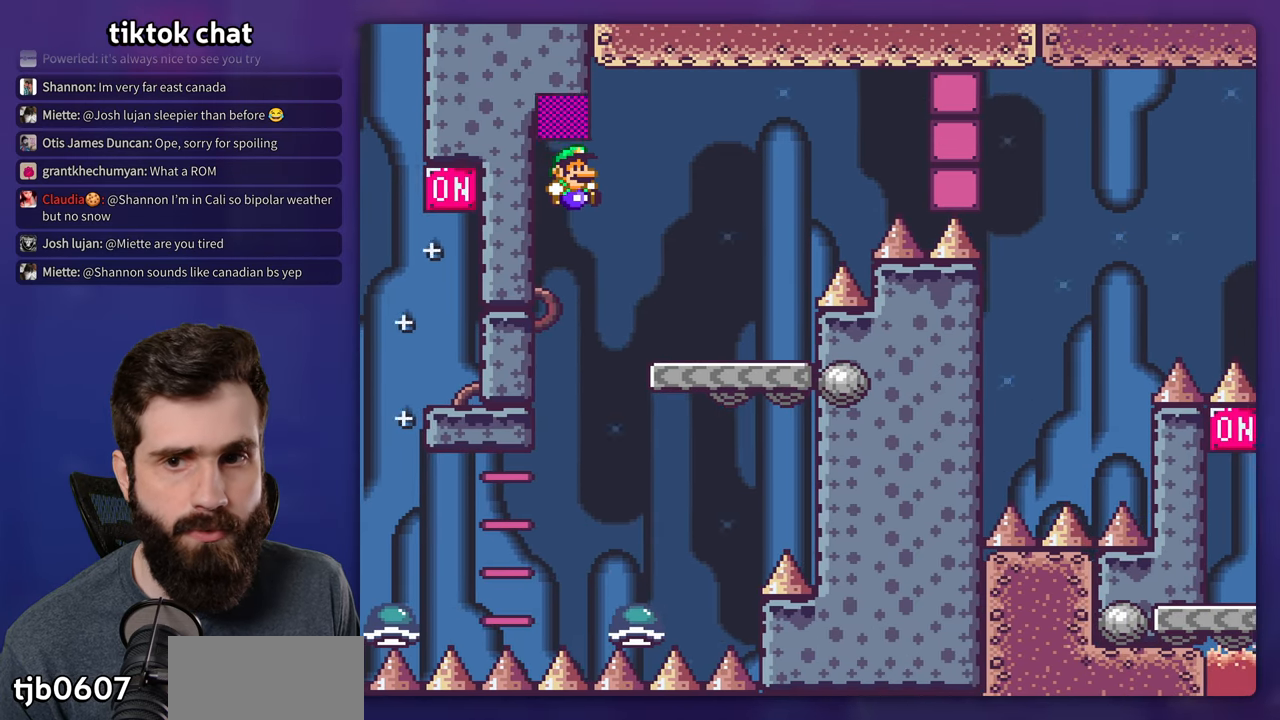
{"dt_ms": 500, "buttons": ["B", "Y", "DPAD_RIGHT"], "events": [[166, "B", "up"], [383, "B", "down"]]}
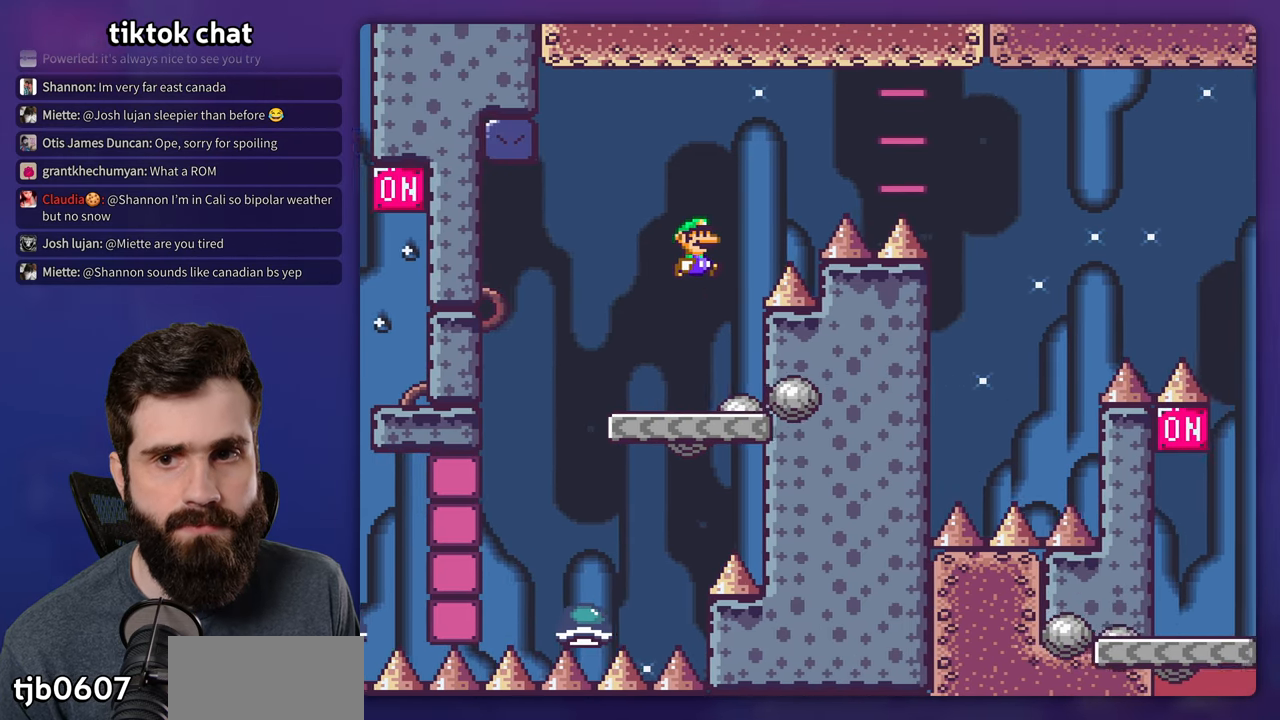
{"dt_ms": 500, "buttons": ["B", "Y", "DPAD_RIGHT"], "events": []}
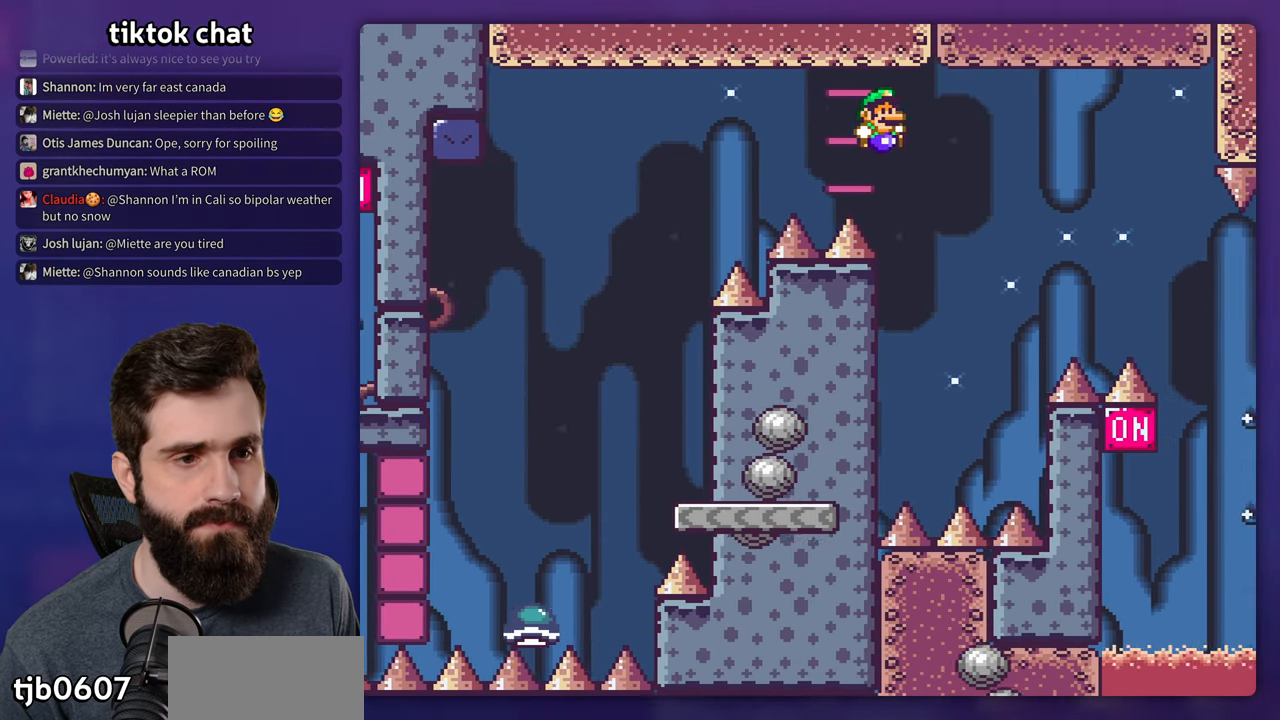
{"dt_ms": 500, "buttons": ["B", "Y"], "events": [[100, "DPAD_RIGHT", "up"], [150, "DPAD_LEFT", "down"], [450, "DPAD_LEFT", "up"]]}
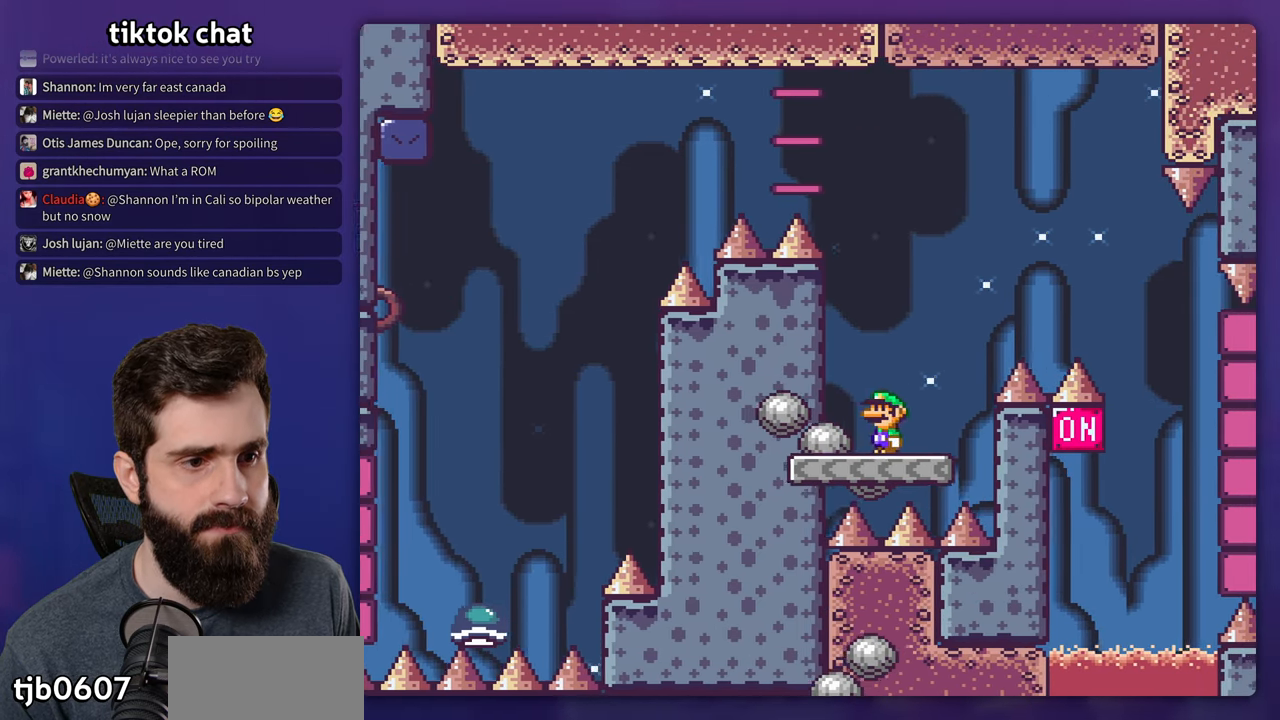
{"dt_ms": 500, "buttons": ["Y"], "events": [[83, "B", "up"], [83, "DPAD_RIGHT", "down"], [183, "DPAD_RIGHT", "up"]]}
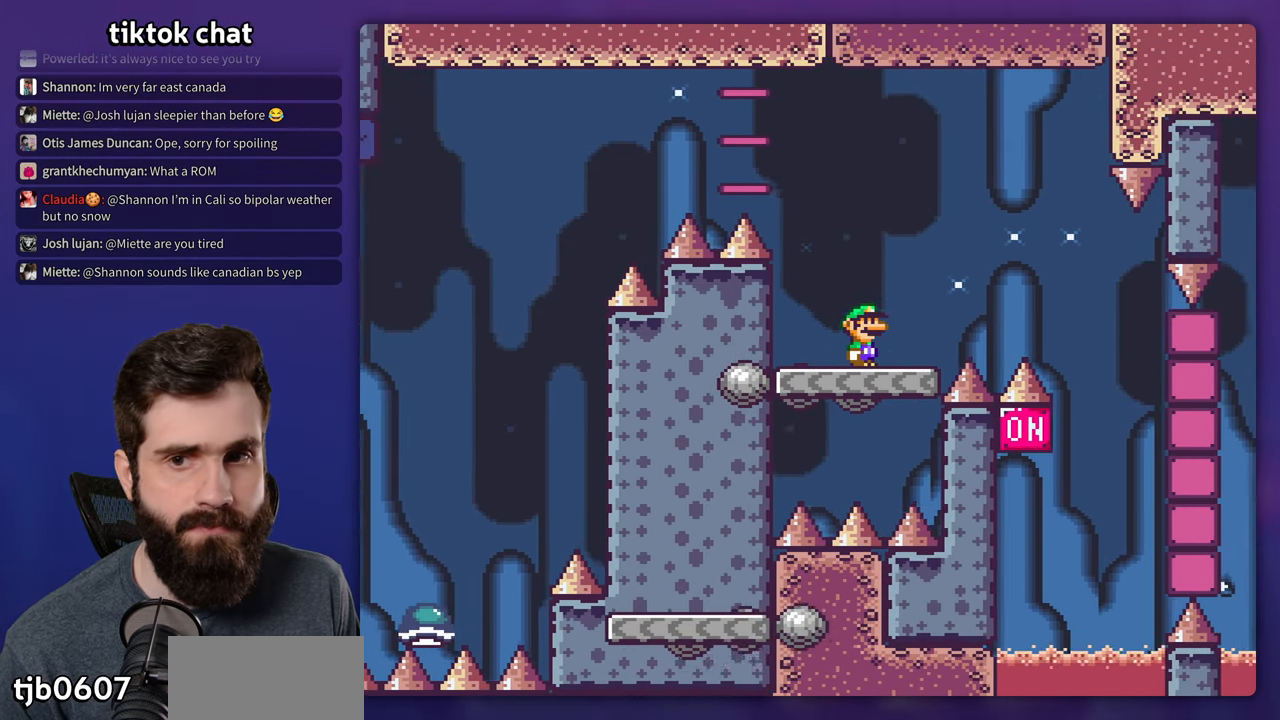
{"dt_ms": 500, "buttons": ["Y", "DPAD_RIGHT"], "events": [[83, "DPAD_LEFT", "down"], [200, "DPAD_LEFT", "up"], [500, "DPAD_RIGHT", "down"]]}
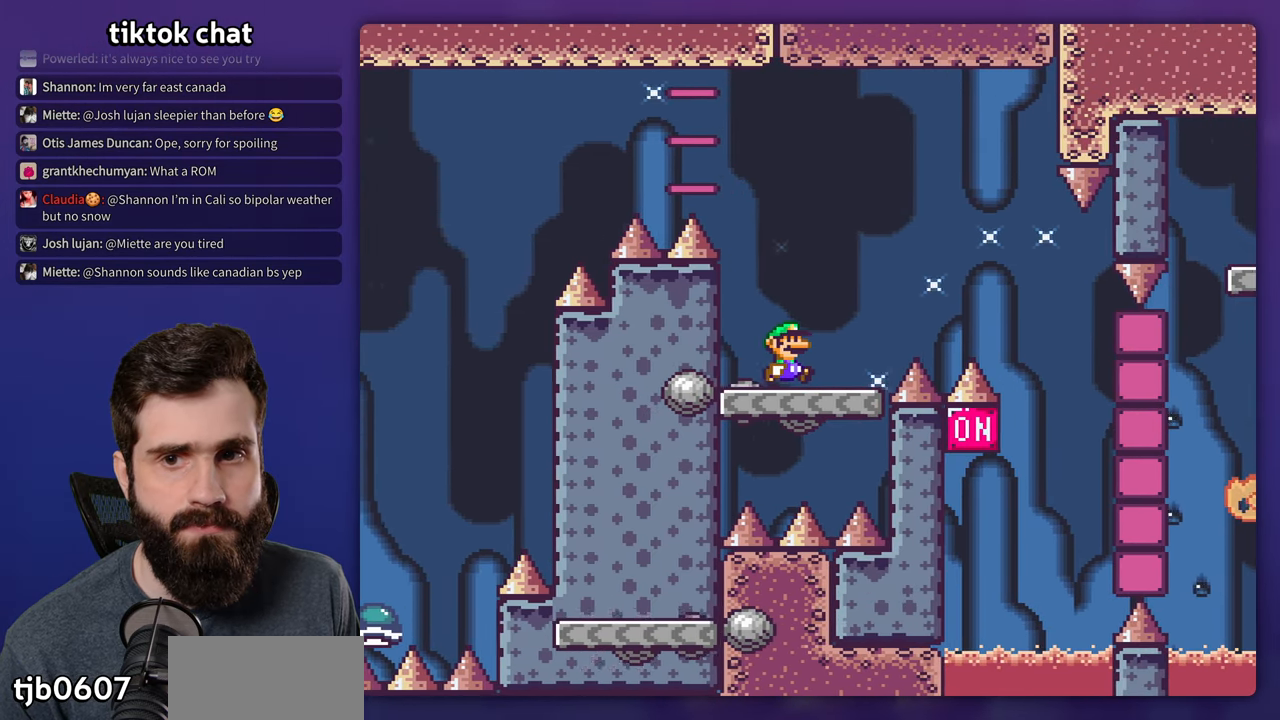
{"dt_ms": 500, "buttons": ["B", "Y", "DPAD_RIGHT"], "events": [[216, "B", "down"], [300, "DPAD_RIGHT", "up"], [350, "DPAD_LEFT", "down"], [400, "DPAD_LEFT", "up"], [400, "DPAD_RIGHT", "down"]]}
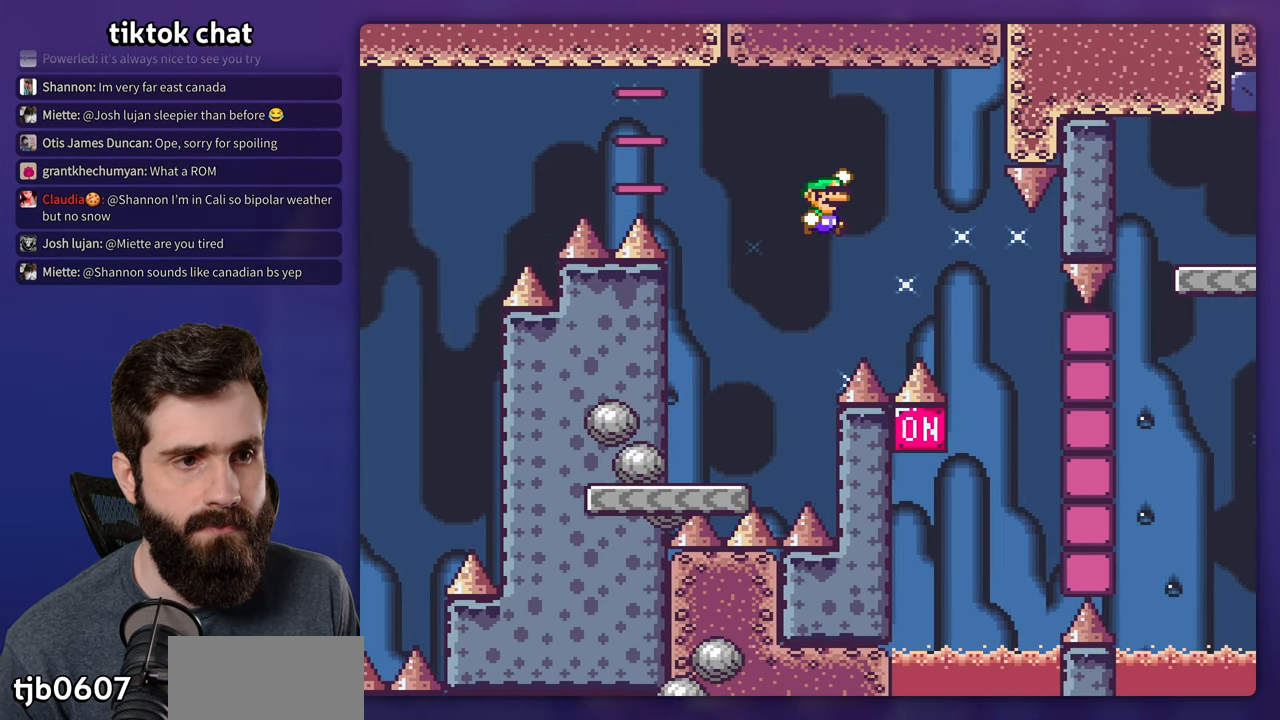
{"dt_ms": 500, "buttons": ["B", "Y", "DPAD_RIGHT"], "events": [[100, "DPAD_RIGHT", "up"], [116, "DPAD_UP", "down"], [166, "DPAD_LEFT", "down"], [166, "DPAD_UP", "up"], [266, "DPAD_LEFT", "up"], [283, "DPAD_RIGHT", "down"]]}
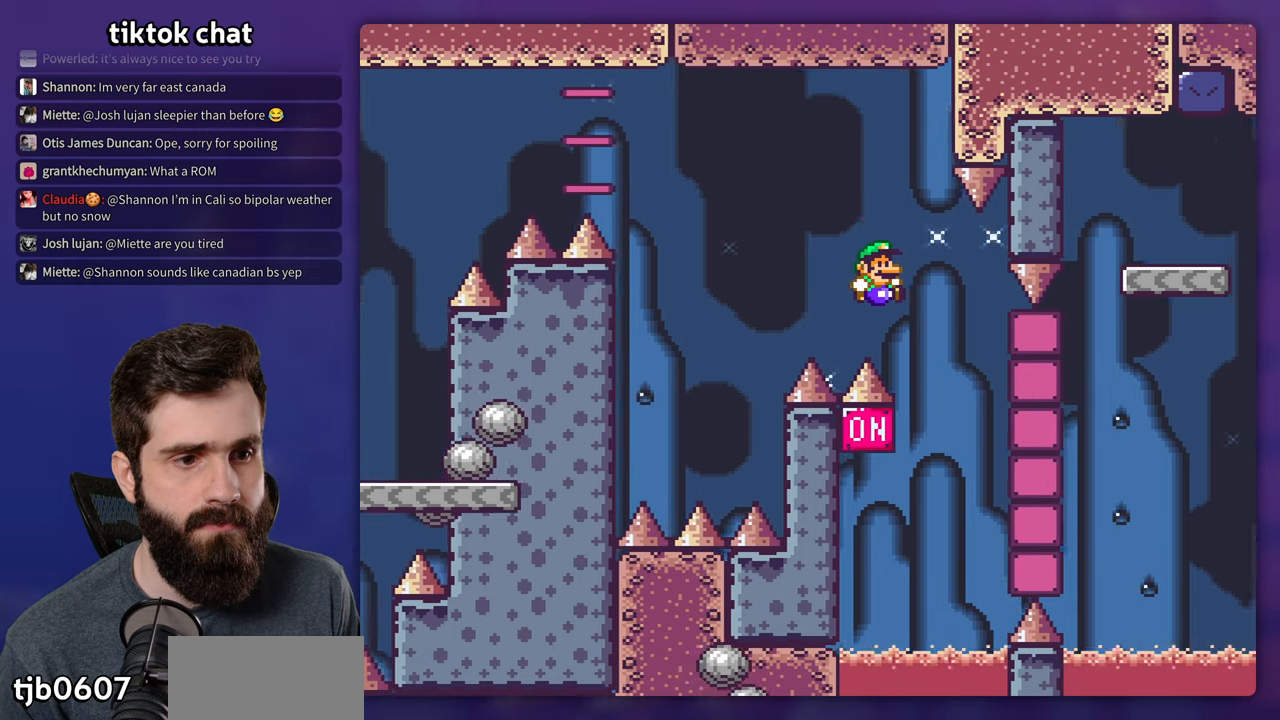
{"dt_ms": 500, "buttons": ["B"], "events": [[167, "DPAD_LEFT", "down"], [167, "DPAD_RIGHT", "up"], [383, "DPAD_LEFT", "up"], [383, "Y", "up"], [400, "B", "up"], [467, "B", "down"]]}
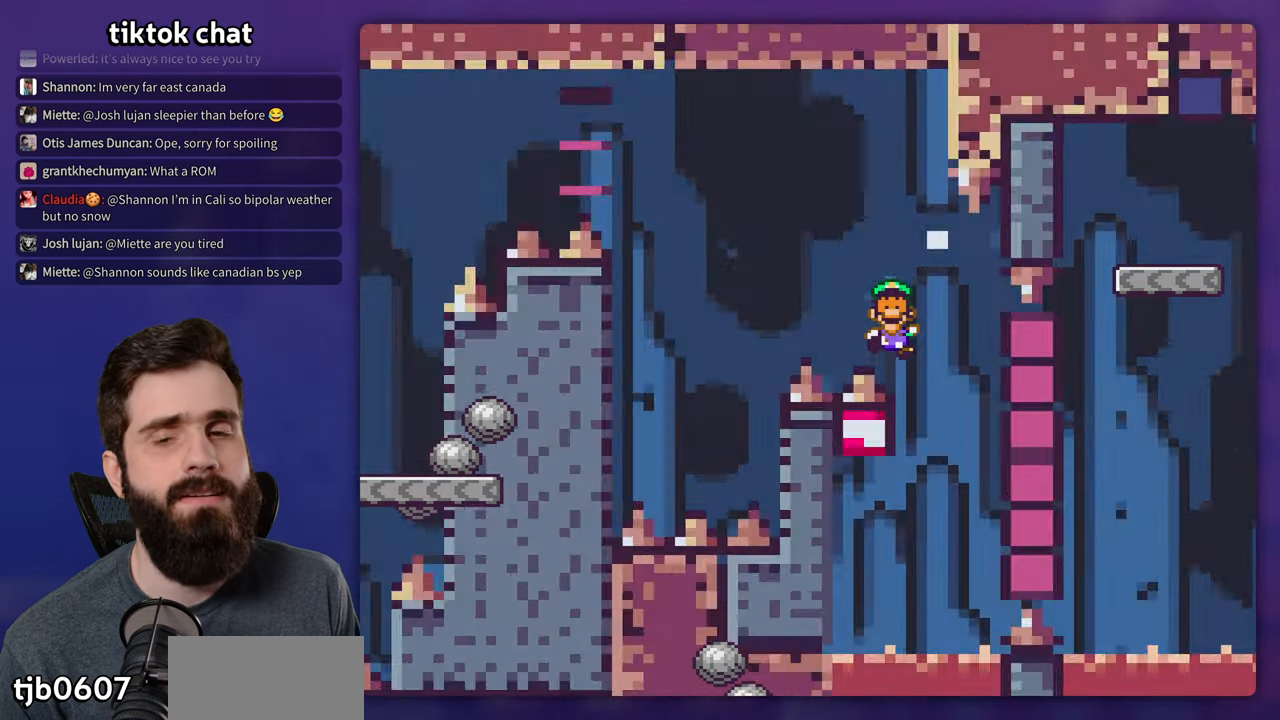
{"dt_ms": 500, "buttons": [], "events": [[67, "B", "up"], [117, "B", "down"], [200, "B", "up"]]}
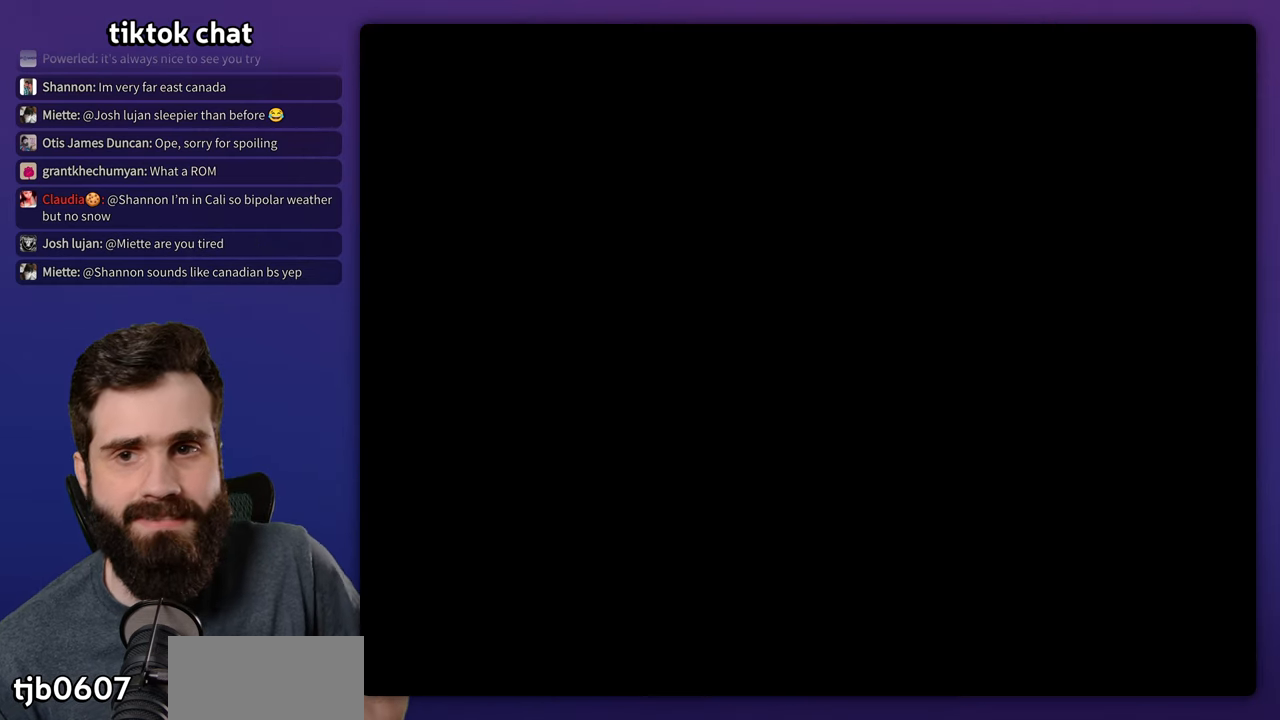
{"dt_ms": 500, "buttons": [], "events": []}
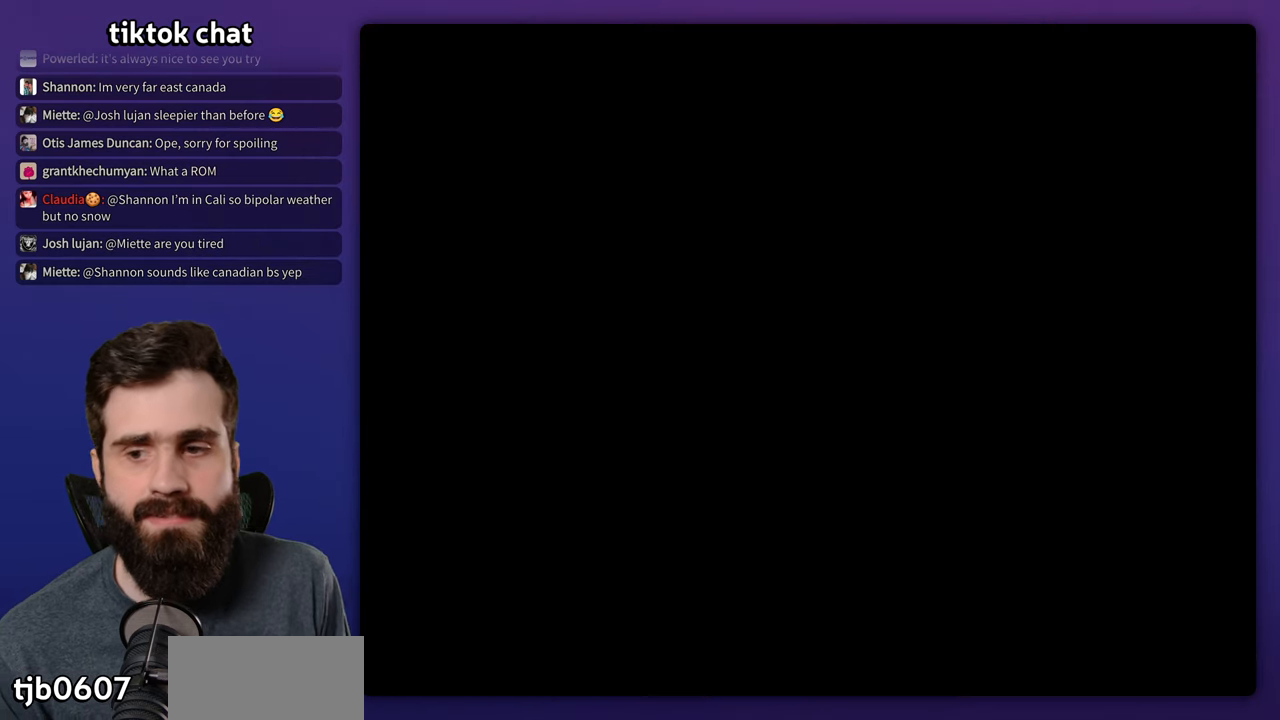
{"dt_ms": 500, "buttons": ["B", "Y"], "events": [[200, "B", "down"], [217, "Y", "down"]]}
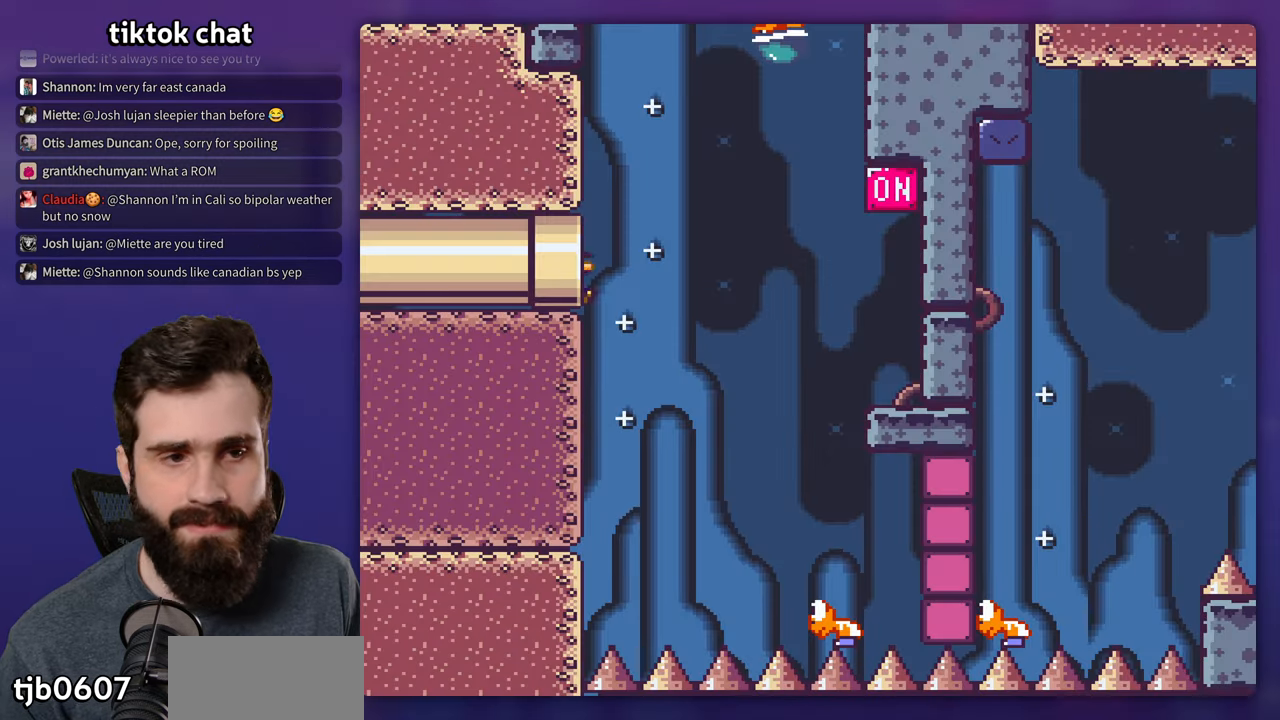
{"dt_ms": 500, "buttons": ["B", "Y", "DPAD_RIGHT"], "events": [[167, "DPAD_RIGHT", "down"]]}
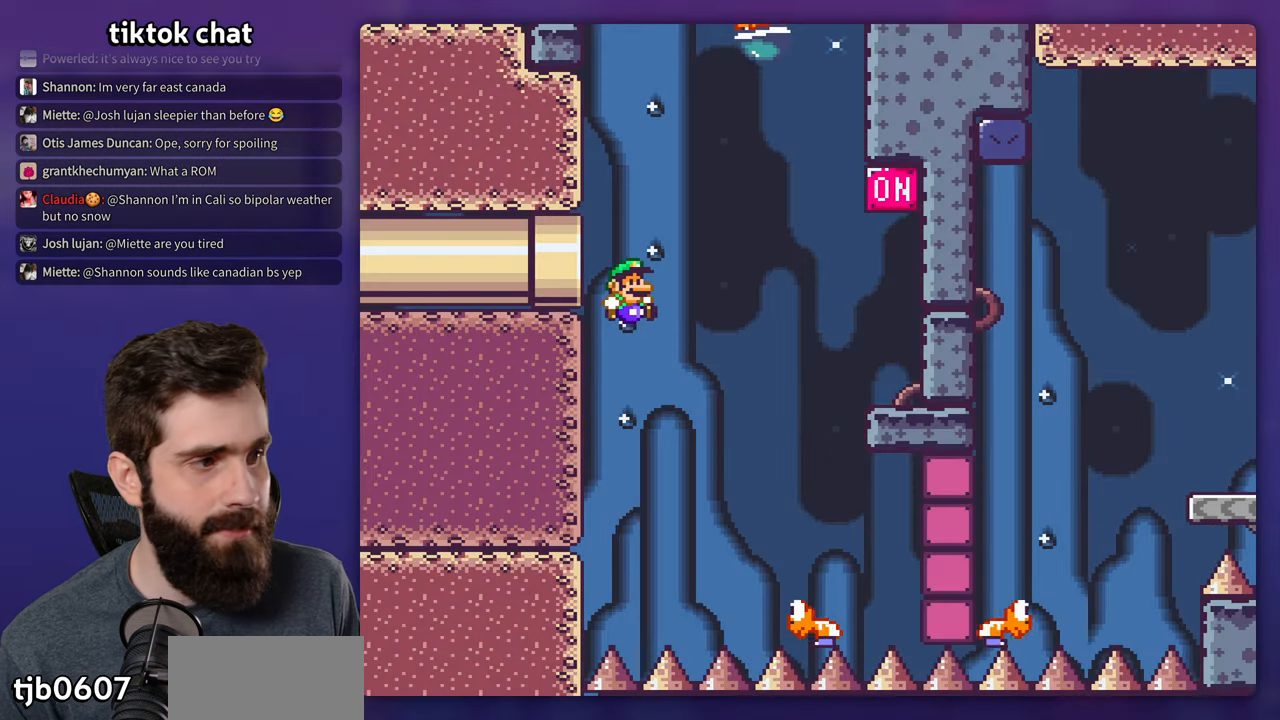
{"dt_ms": 500, "buttons": ["B", "Y", "DPAD_LEFT"], "events": [[317, "DPAD_RIGHT", "up"], [367, "DPAD_LEFT", "down"]]}